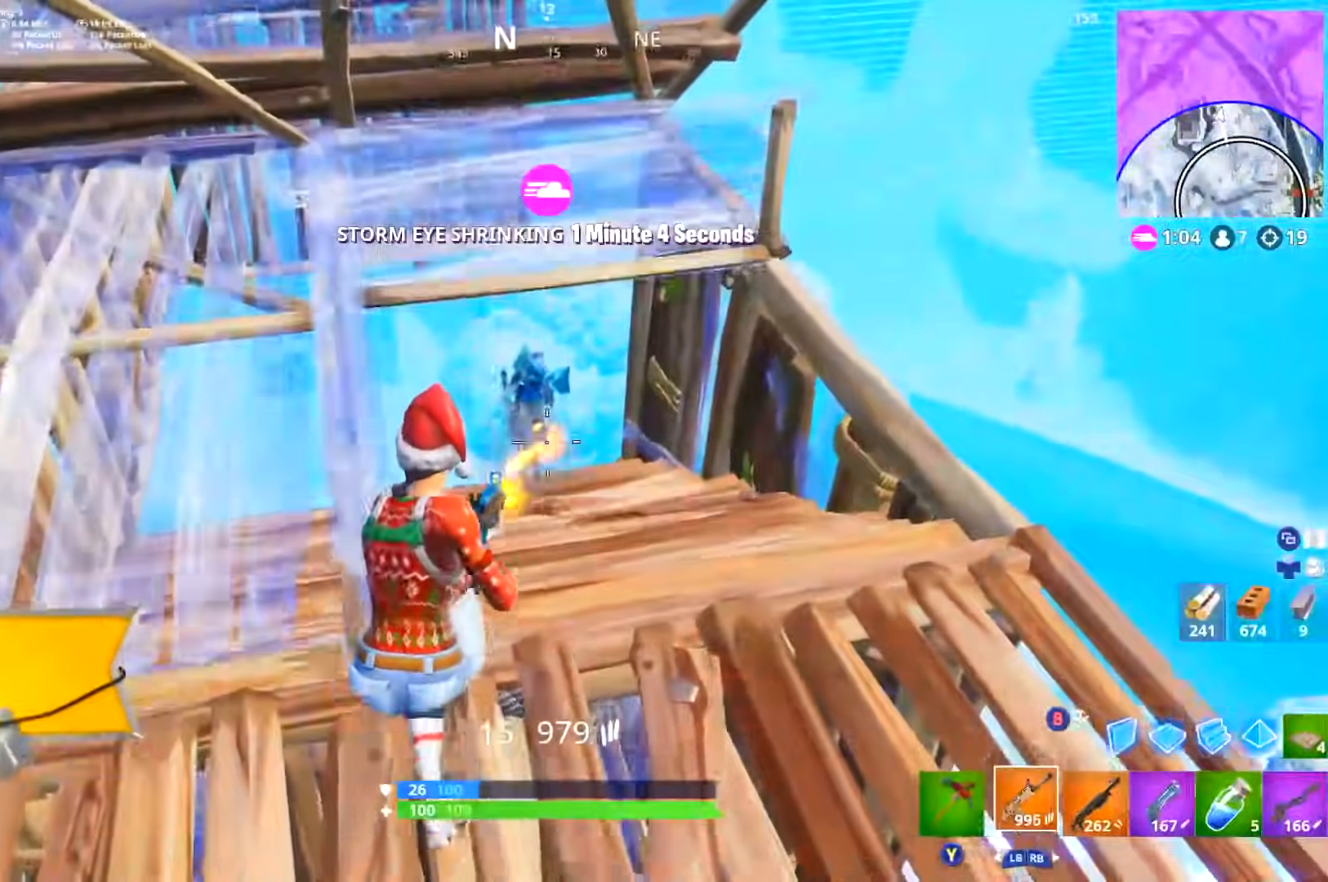
Gameplay with a controller (Xbox layout); each line is a JSON object with the inputs held at the frame after it. "events" lists button and stick changes between this image and that frame as [ms after this image, input, new state], when the widget could be followed in between.
{"buttons": [], "left_stick": "right", "right_stick": "right", "events": [[117, "right_stick", "up"], [234, "left_stick", "up-right"], [250, "right_stick", "center"], [267, "R3", "down"], [284, "left_stick", "right"], [350, "right_stick", "down"], [367, "R3", "up"], [384, "R2", "up"], [467, "right_stick", "right"]]}
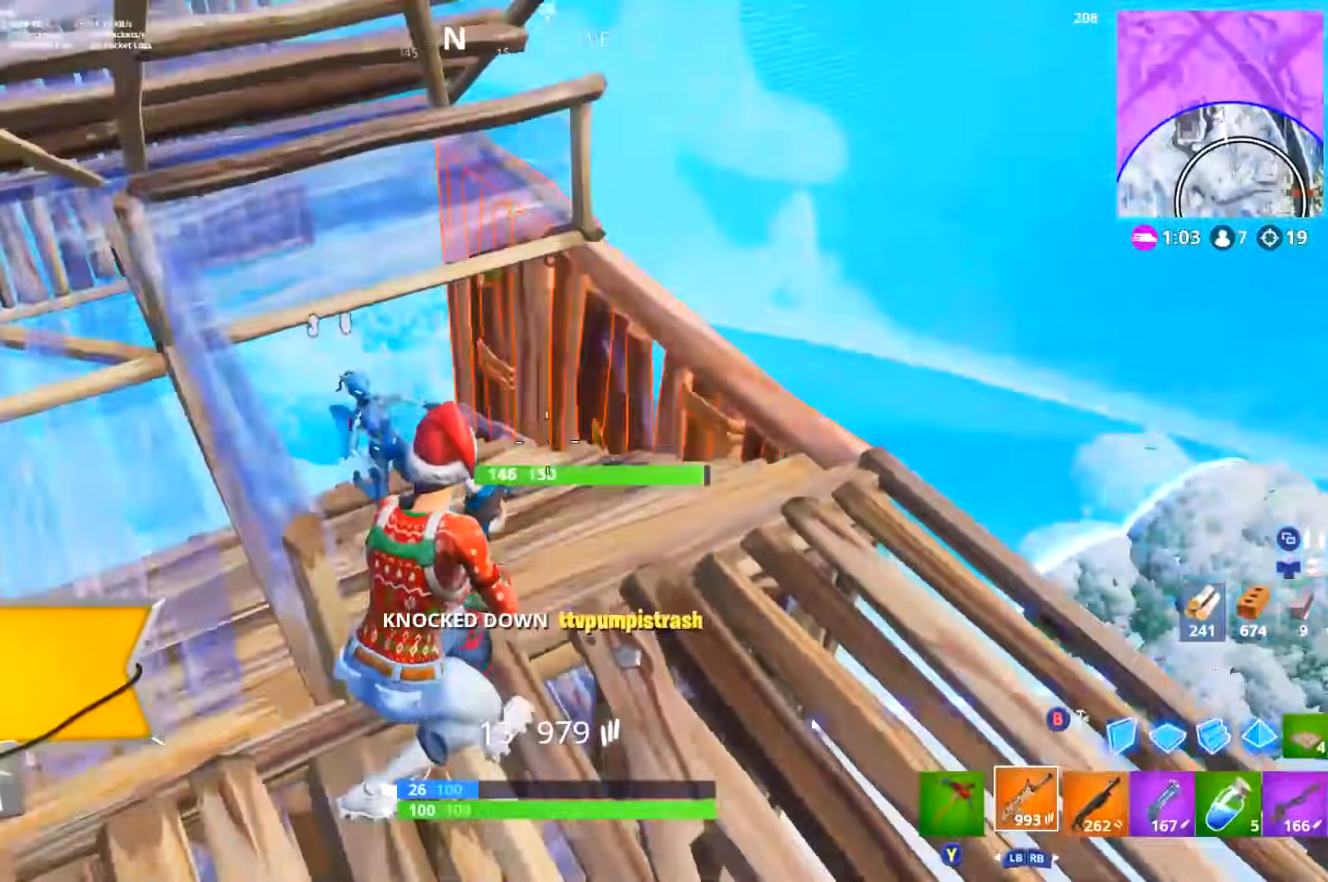
{"buttons": ["L3"], "left_stick": "up-left", "right_stick": "center", "events": [[83, "L3", "down"], [300, "right_stick", "center"], [333, "left_stick", "up"], [367, "B", "down"], [433, "B", "up"], [450, "left_stick", "up-left"]]}
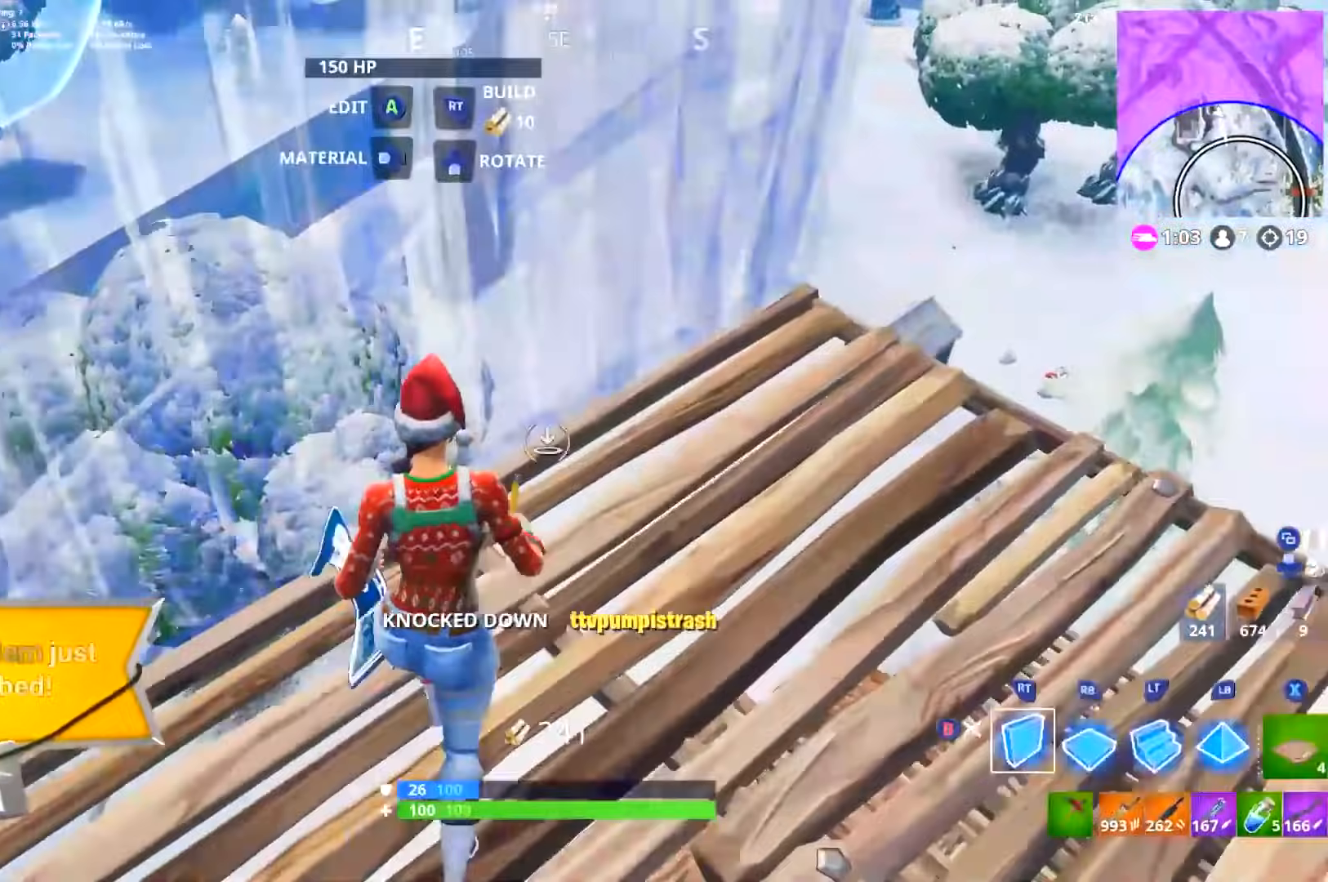
{"buttons": ["R2"], "left_stick": "down-left", "right_stick": "center"}
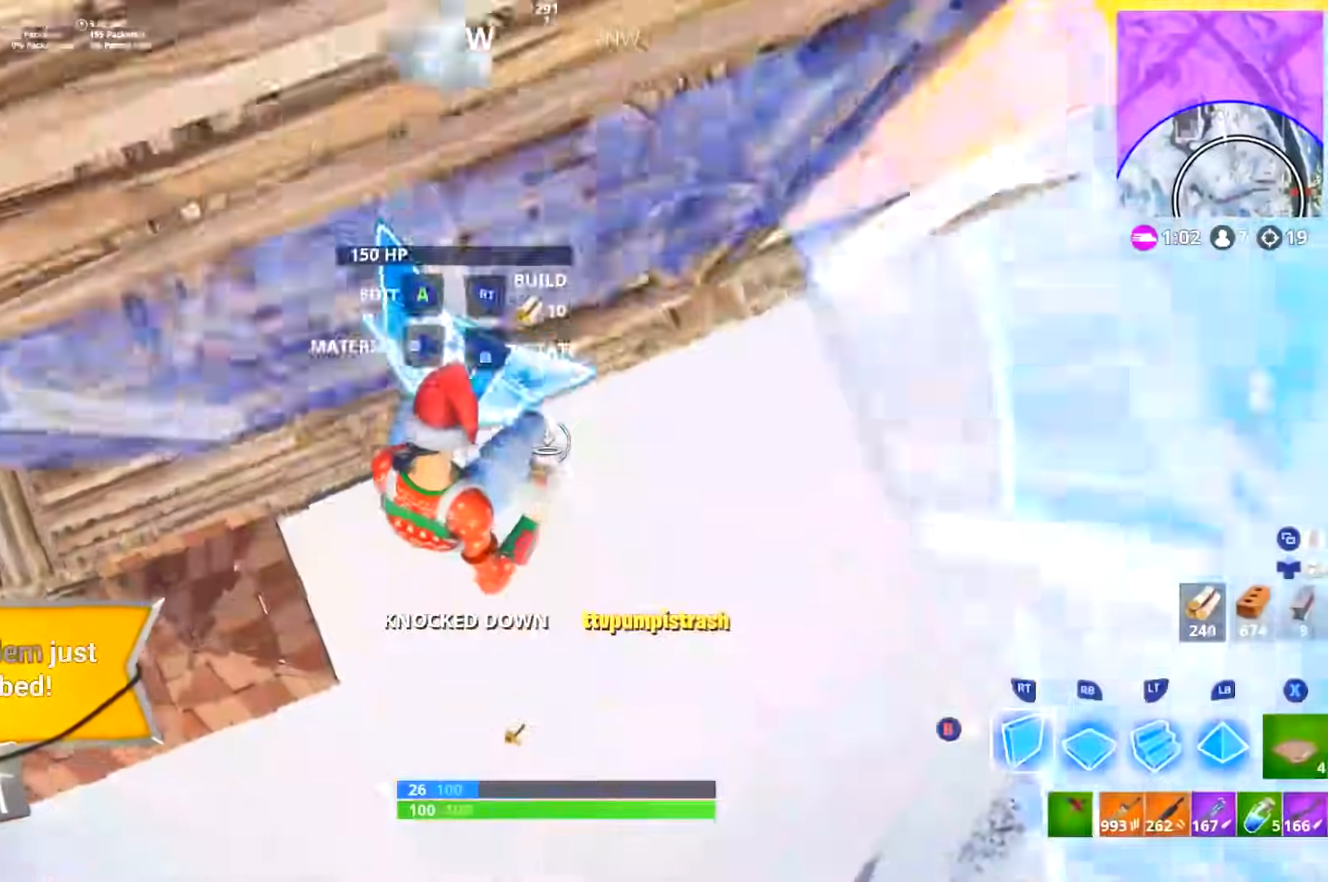
{"buttons": ["R1"], "left_stick": "left", "right_stick": "up", "events": [[33, "left_stick", "center"], [150, "left_stick", "up-right"], [200, "left_stick", "left"], [417, "right_stick", "up"], [450, "R2", "up"], [483, "R1", "down"]]}
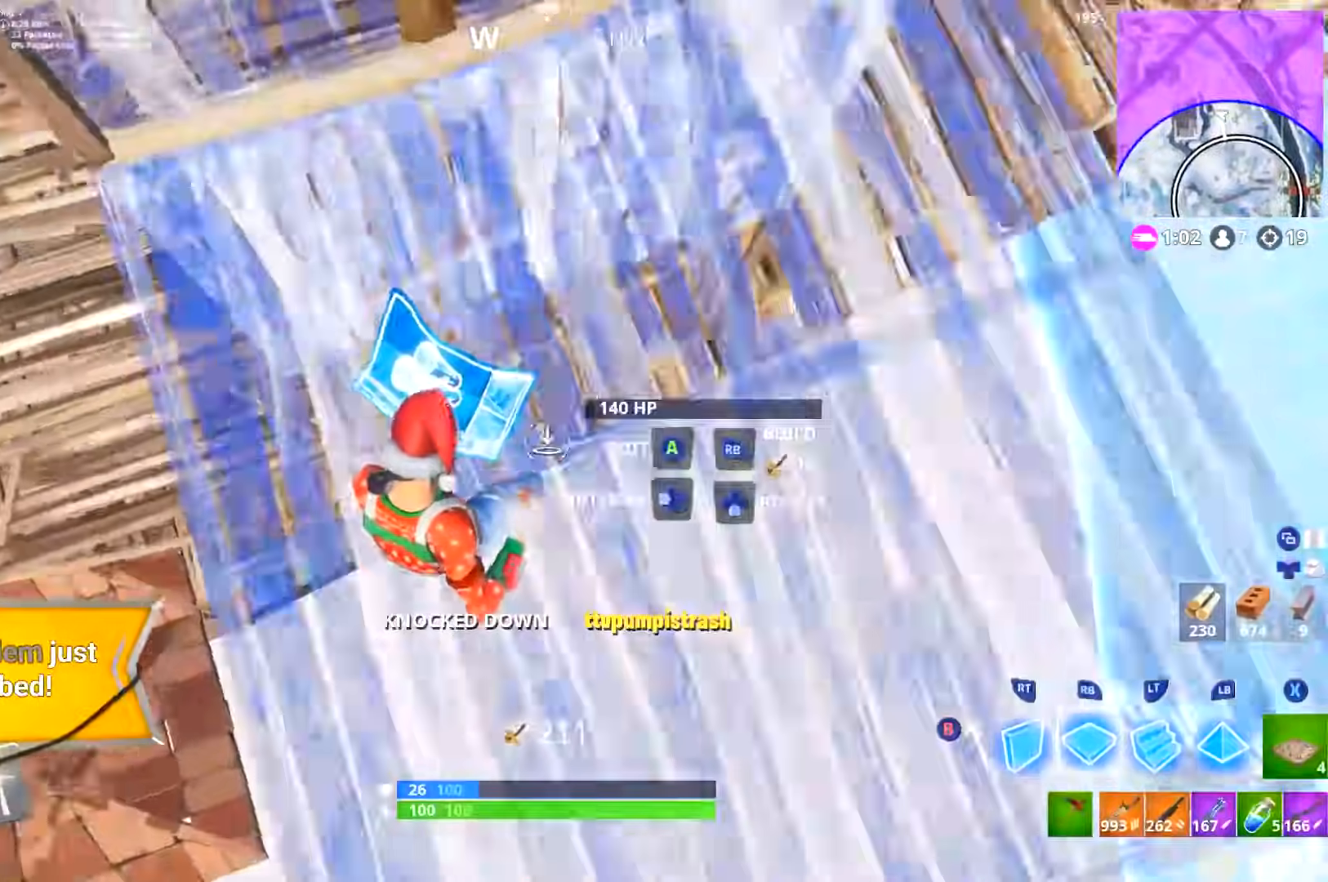
{"buttons": ["B", "R1", "L3"], "left_stick": "up-left", "right_stick": "right", "events": [[17, "right_stick", "up-left"], [33, "B", "down"], [117, "left_stick", "up-left"], [134, "L3", "down"], [234, "right_stick", "center"], [284, "right_stick", "right"]]}
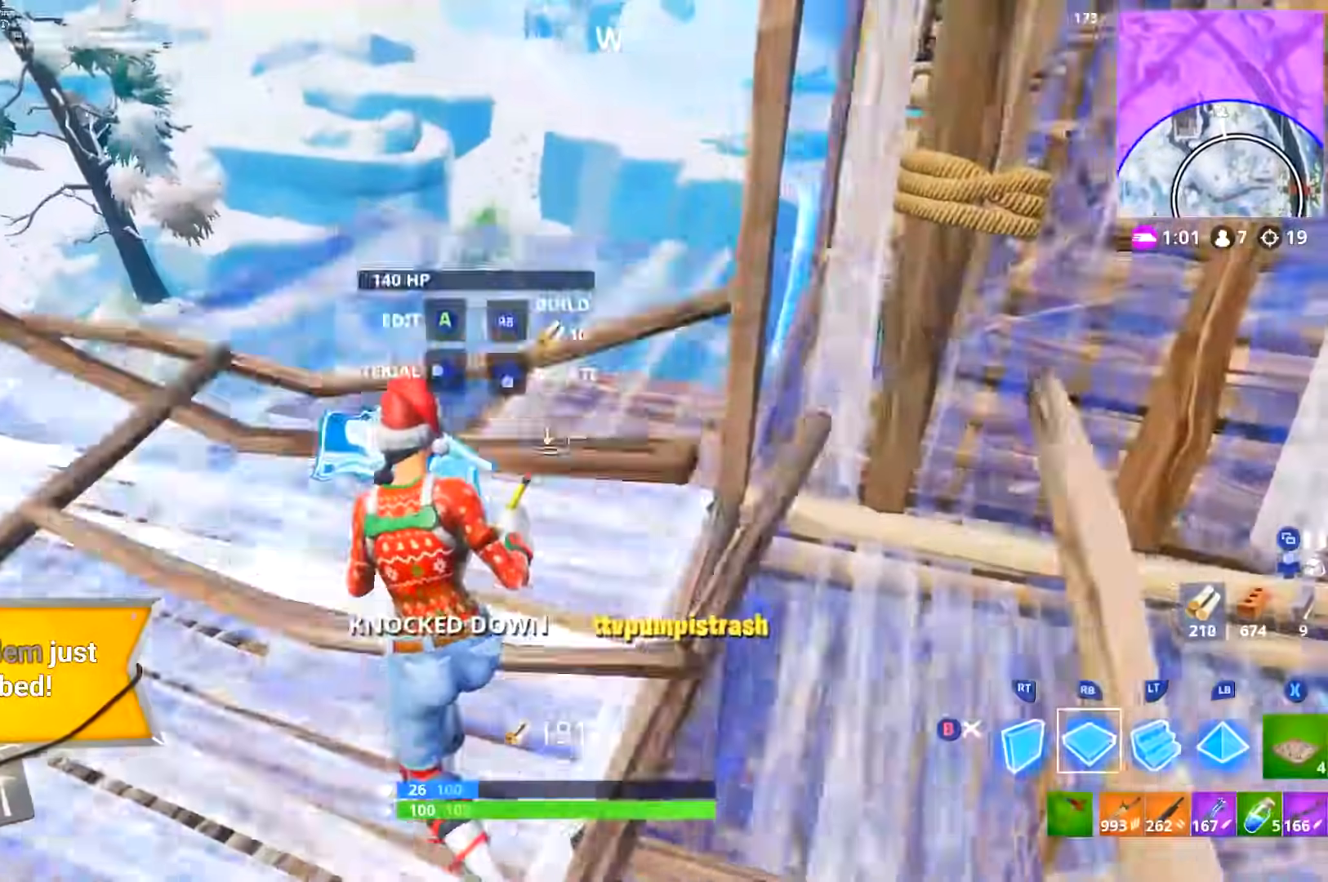
{"buttons": ["B"], "left_stick": "up-left", "right_stick": "up-right", "events": [[33, "right_stick", "center"], [183, "R1", "up"], [233, "L3", "up"], [283, "R1", "down"], [283, "right_stick", "up-right"], [333, "B", "up"], [333, "DPAD_RIGHT", "down"], [350, "R1", "up"], [467, "B", "down"], [467, "DPAD_RIGHT", "up"]]}
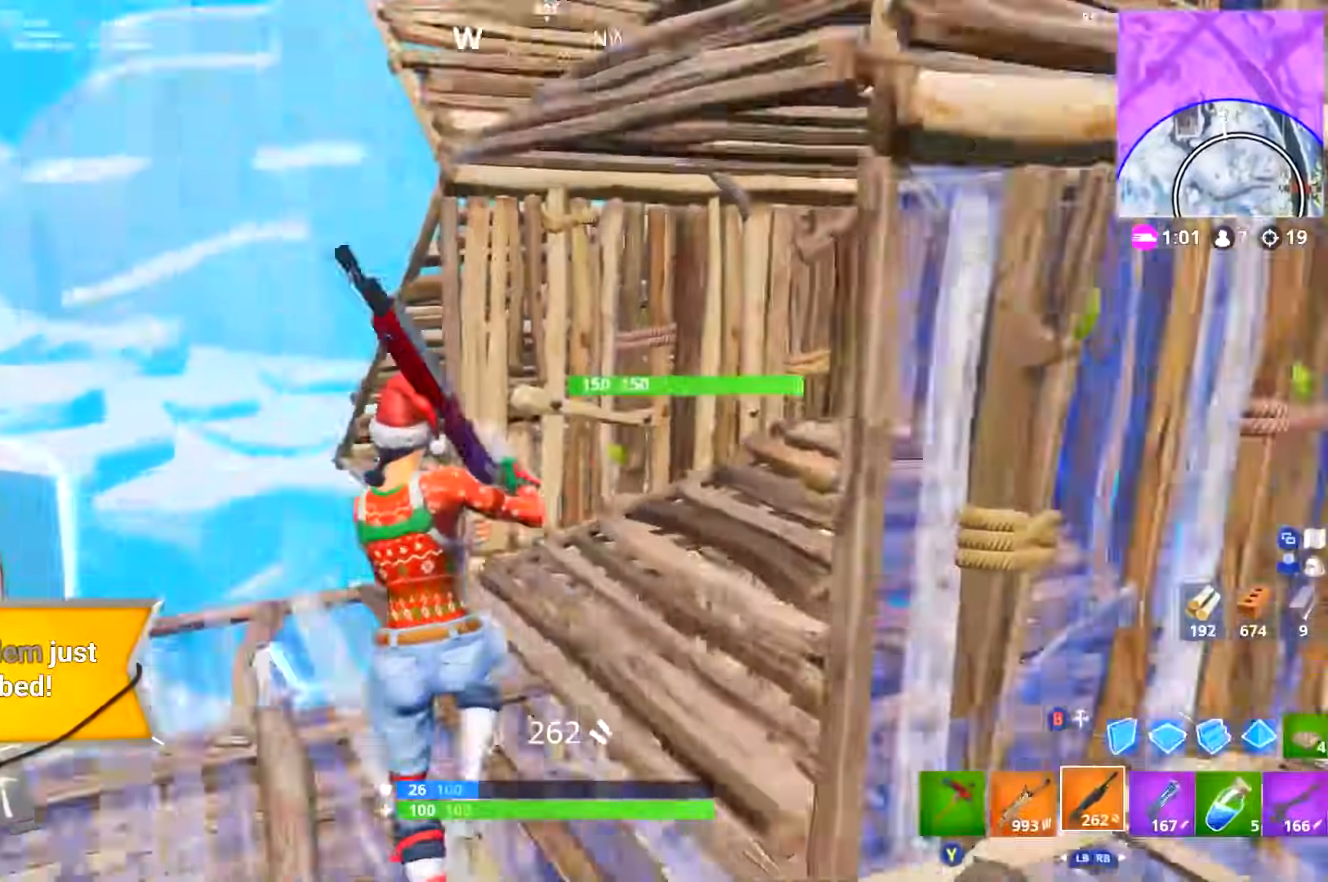
{"buttons": ["B"], "left_stick": "right", "right_stick": "down", "events": [[100, "right_stick", "center"], [217, "B", "up"], [250, "X", "down"], [334, "B", "down"], [334, "X", "up"], [334, "left_stick", "center"], [467, "left_stick", "right"], [467, "right_stick", "down"]]}
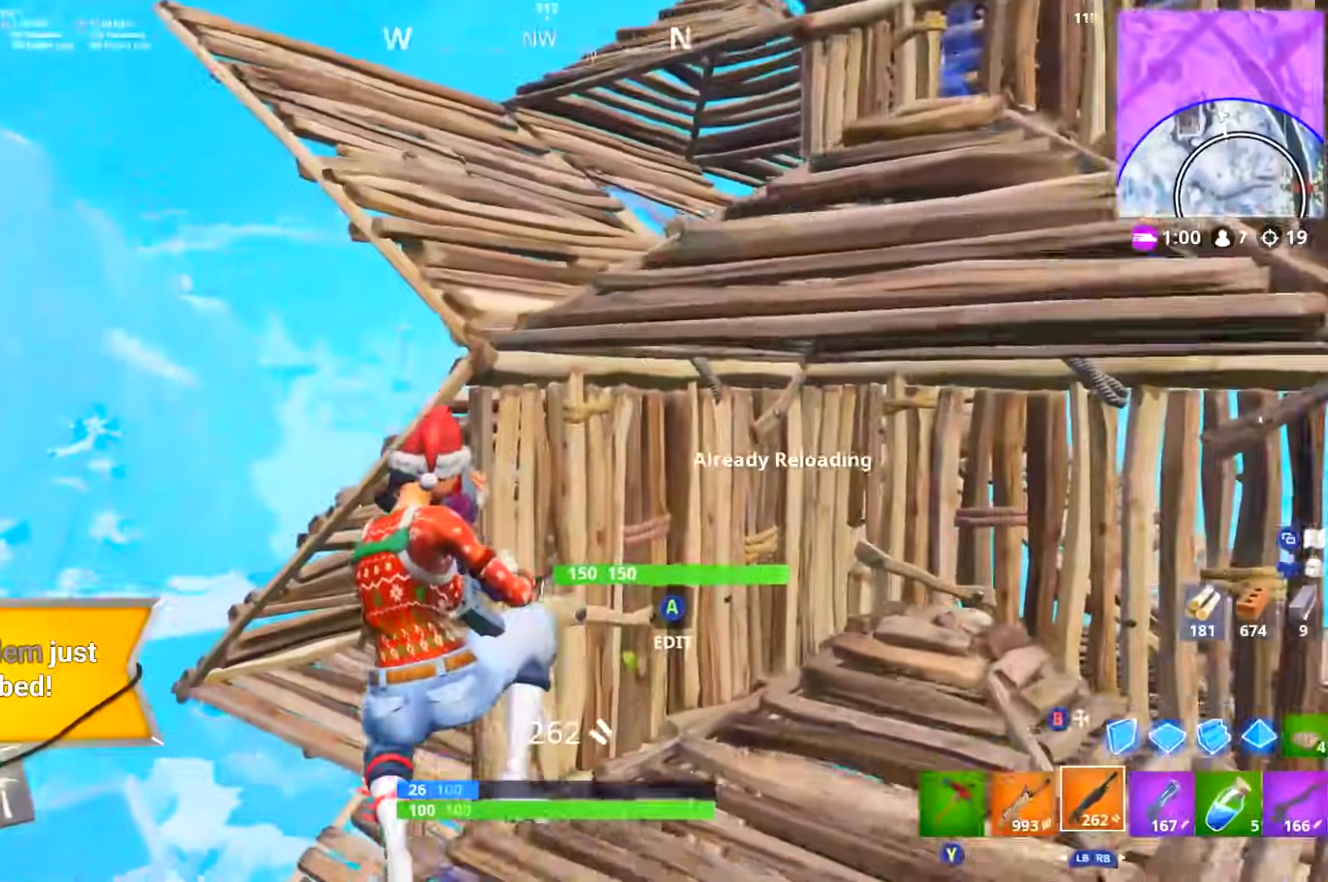
{"buttons": [], "left_stick": "right", "right_stick": "down-right", "events": [[166, "right_stick", "center"], [200, "B", "up"], [383, "right_stick", "right"], [433, "right_stick", "down-right"]]}
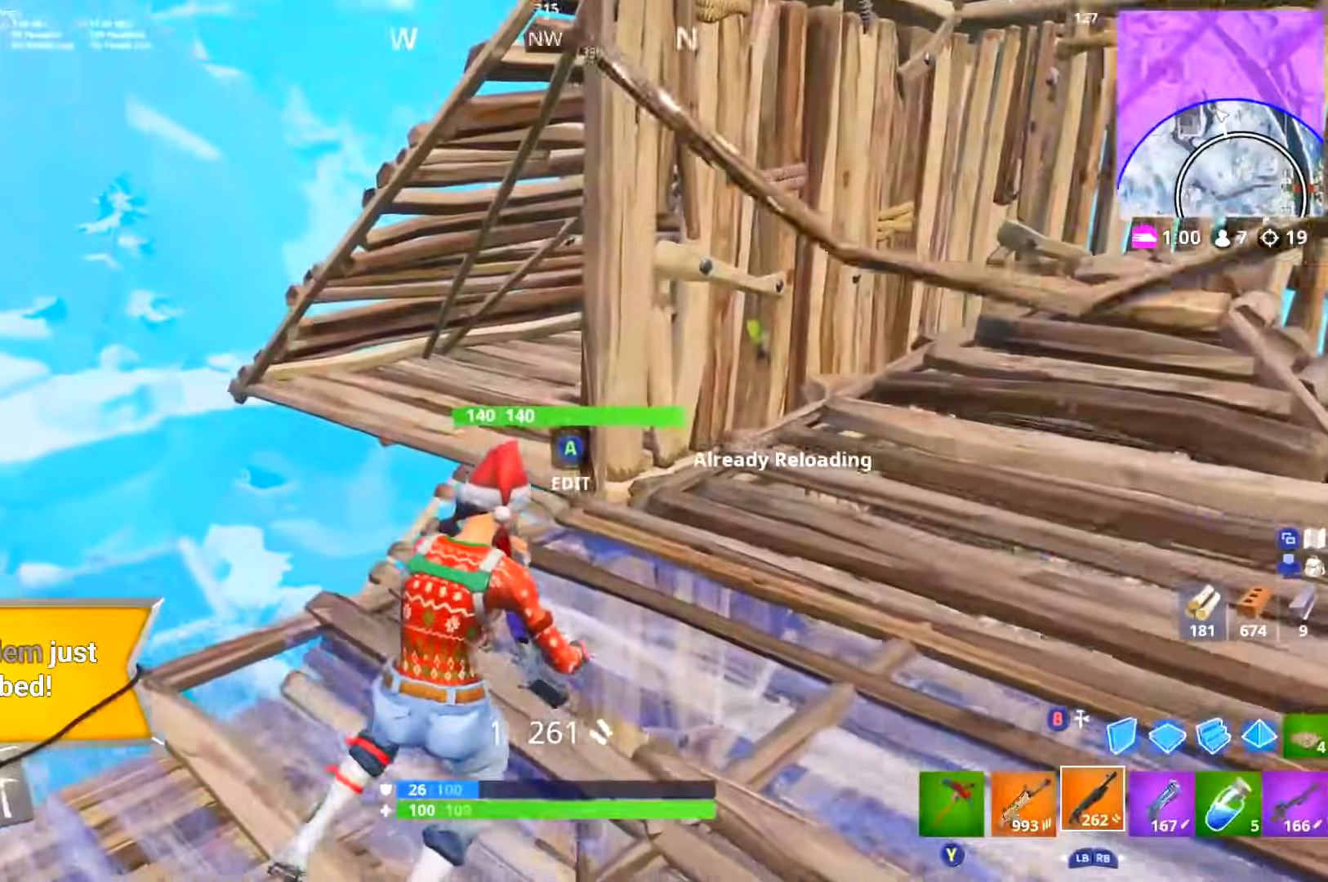
{"buttons": [], "left_stick": "down-left", "right_stick": "down-left", "events": [[84, "DPAD_RIGHT", "down"], [84, "left_stick", "left"], [167, "DPAD_RIGHT", "up"], [284, "DPAD_RIGHT", "down"], [284, "right_stick", "down"], [317, "left_stick", "down-left"], [401, "DPAD_RIGHT", "up"], [434, "right_stick", "down-left"]]}
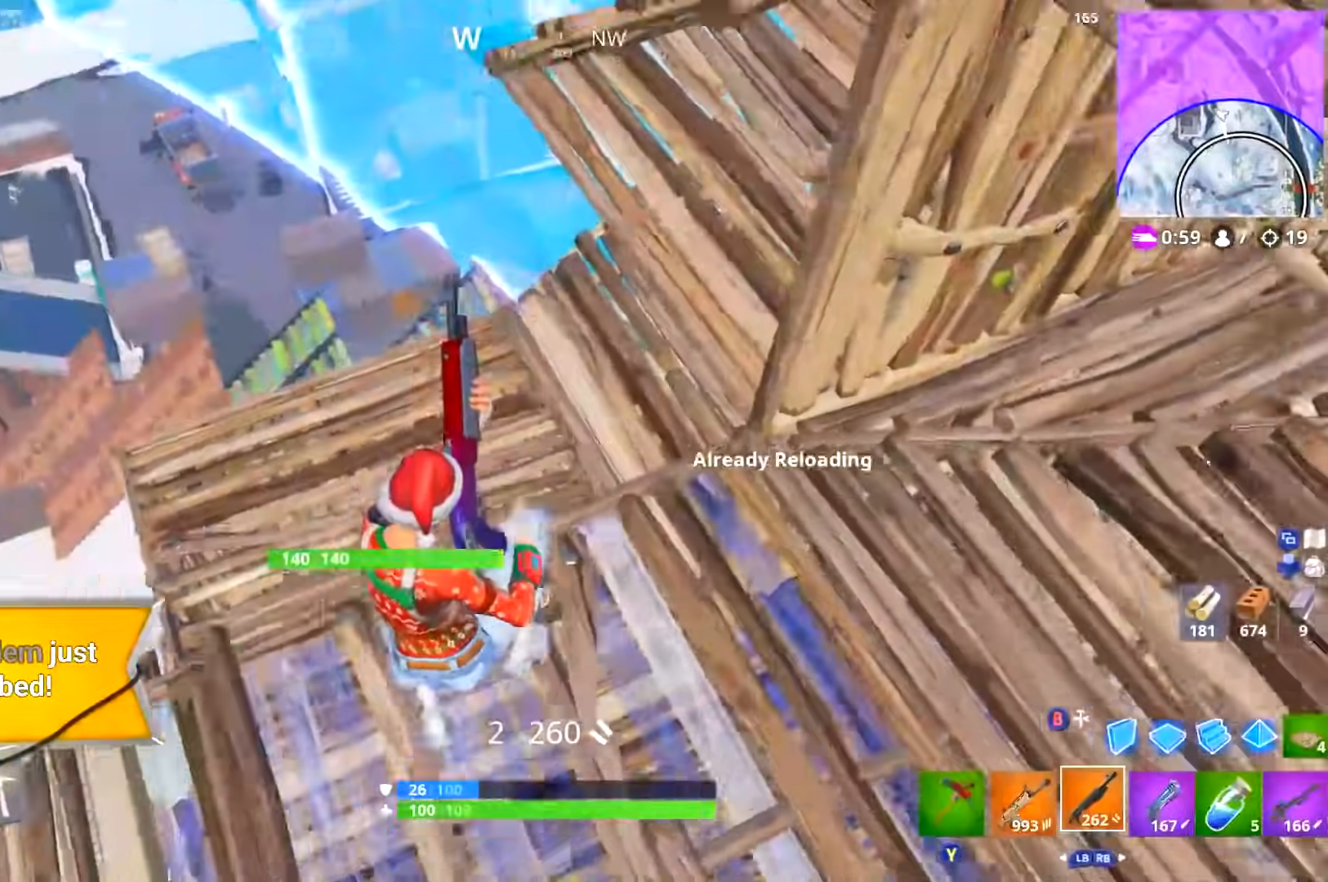
{"buttons": ["L3"], "left_stick": "up", "right_stick": "down-left", "events": [[50, "right_stick", "center"], [116, "left_stick", "up-left"], [217, "right_stick", "up-left"], [300, "left_stick", "up"], [383, "right_stick", "center"], [433, "right_stick", "down-left"], [450, "L3", "down"]]}
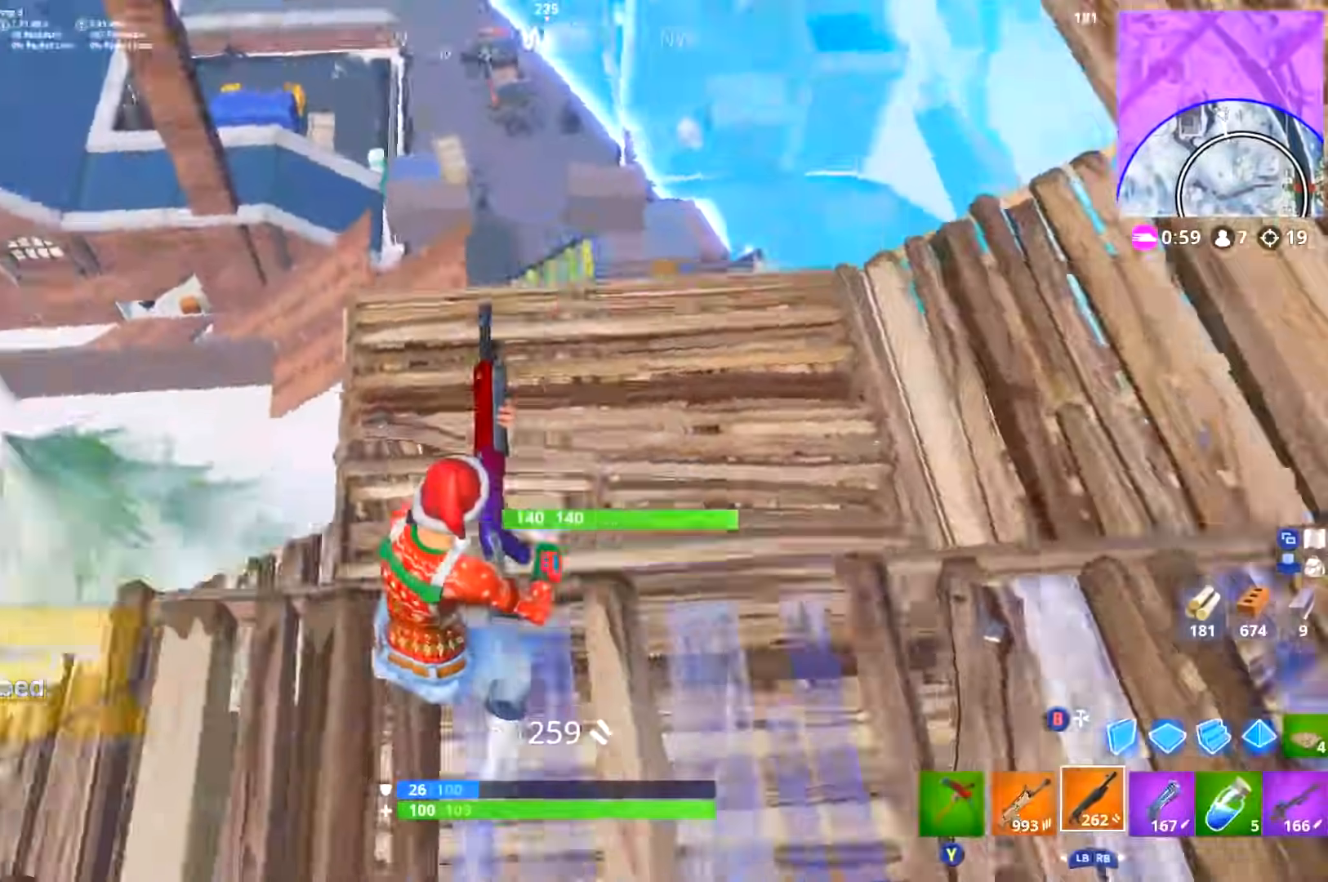
{"buttons": [], "left_stick": "up-right", "right_stick": "down", "events": [[67, "L3", "up"], [117, "DPAD_RIGHT", "down"], [117, "right_stick", "center"], [184, "left_stick", "up-right"], [250, "DPAD_RIGHT", "up"], [384, "B", "down"], [384, "R1", "down"], [484, "B", "up"], [484, "R1", "up"], [501, "right_stick", "down"]]}
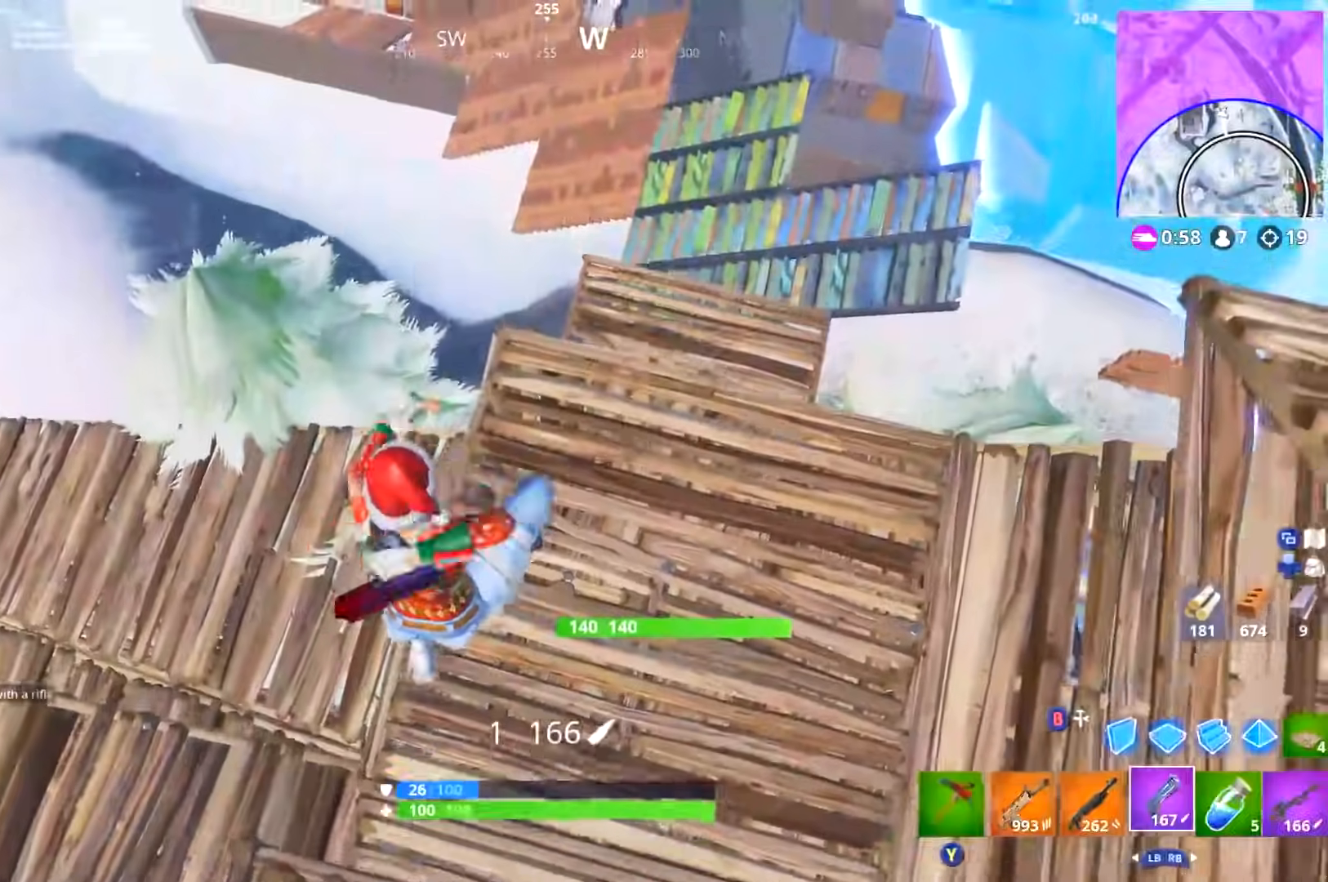
{"buttons": [], "left_stick": "up-right", "right_stick": "center", "events": [[150, "right_stick", "center"], [283, "X", "down"], [350, "X", "up"], [433, "X", "down"], [467, "X", "up"]]}
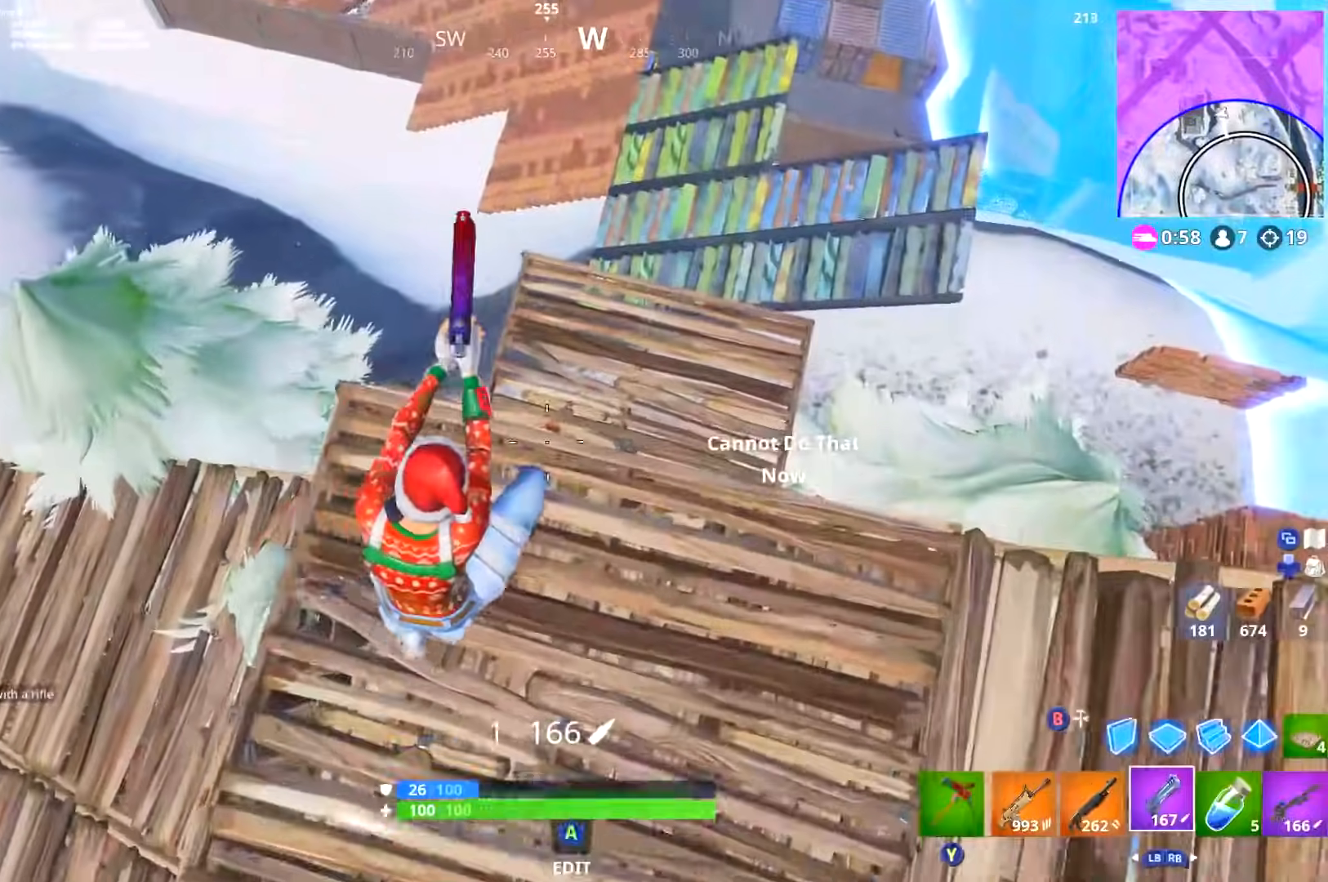
{"buttons": [], "left_stick": "right", "right_stick": "down-left", "events": [[50, "X", "down"], [100, "X", "up"], [100, "left_stick", "right"], [267, "right_stick", "up"], [367, "right_stick", "center"], [417, "right_stick", "down-left"]]}
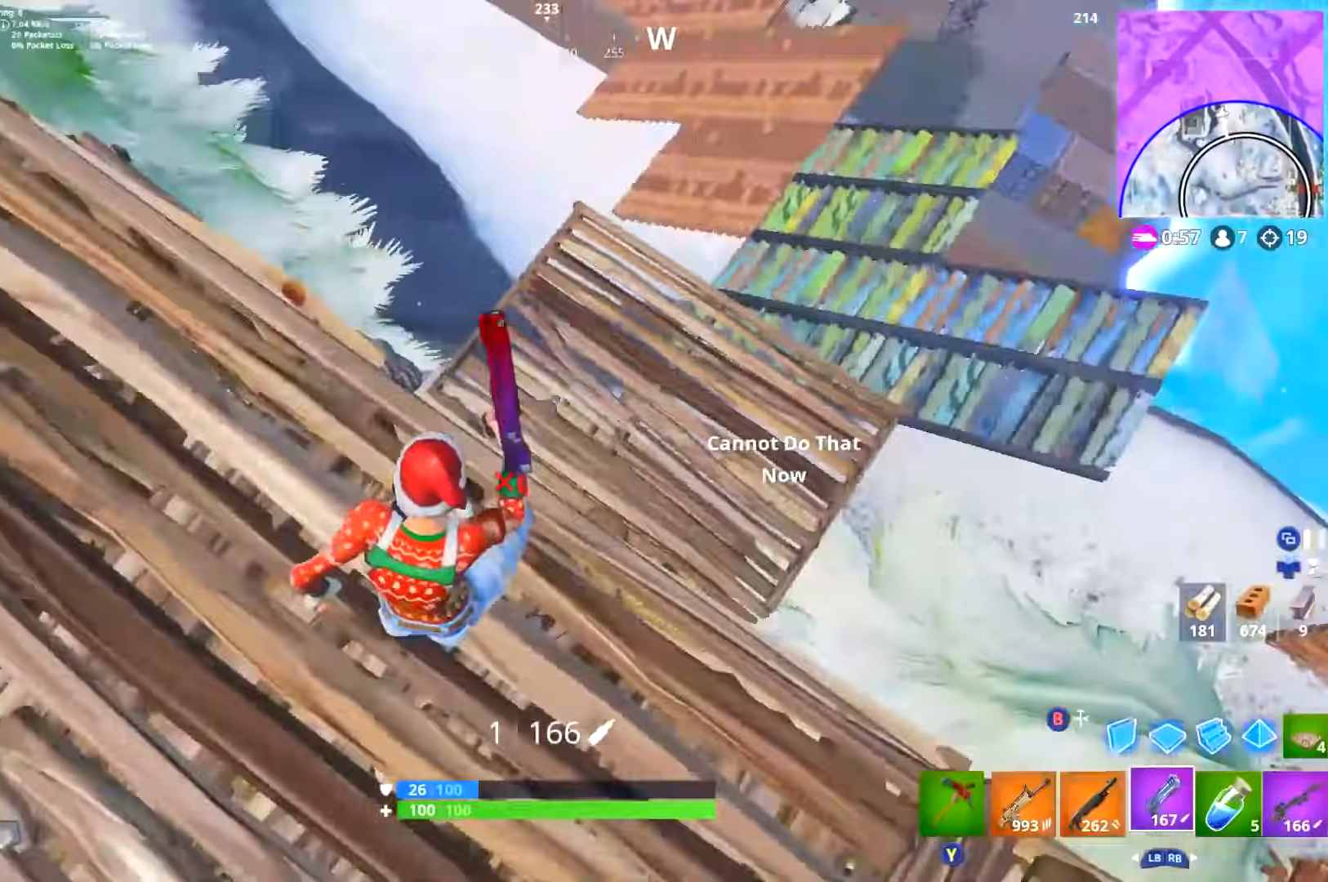
{"buttons": [], "left_stick": "right", "right_stick": "left", "events": [[150, "right_stick", "center"], [300, "right_stick", "left"]]}
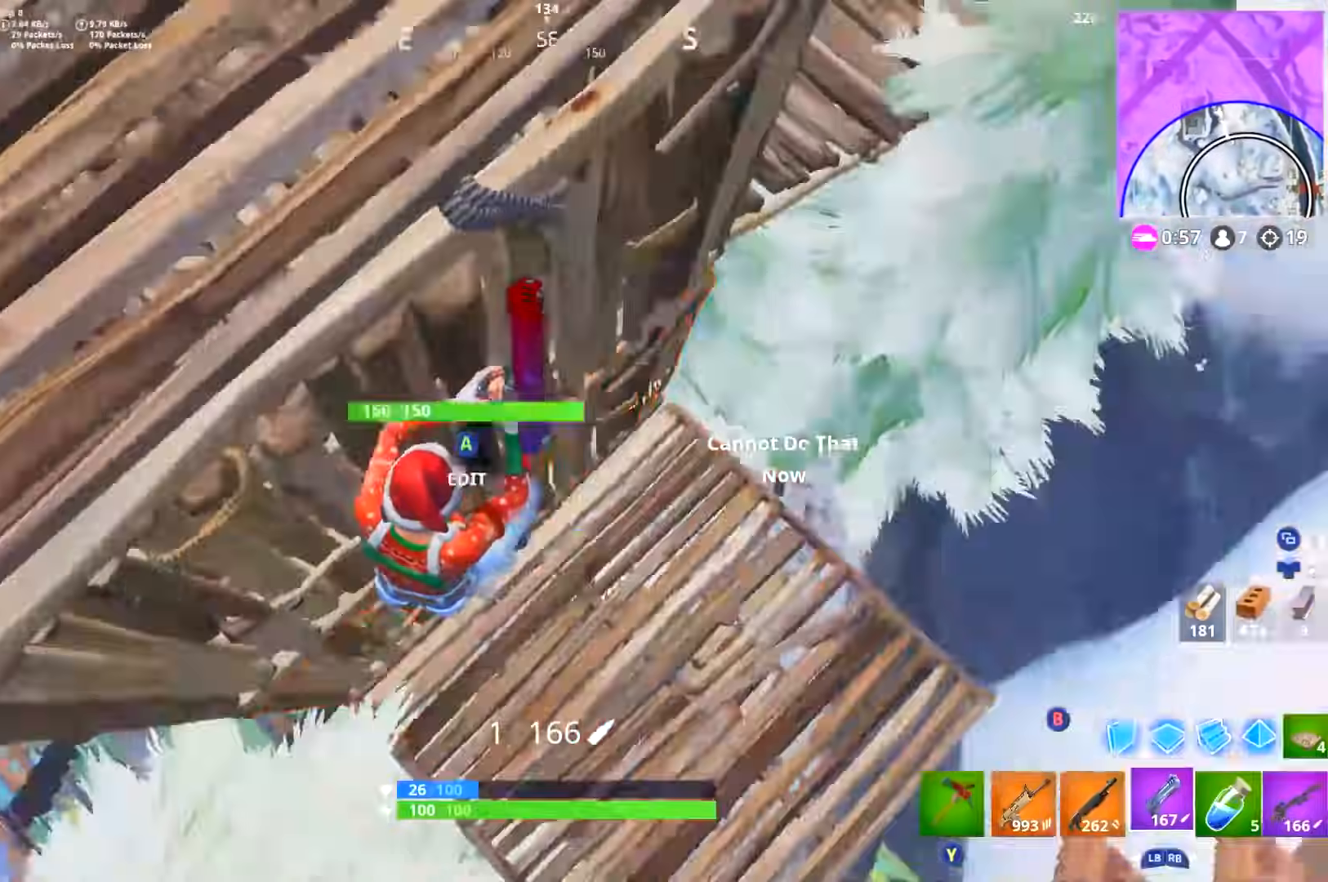
{"buttons": [], "left_stick": "down", "right_stick": "up", "events": [[34, "left_stick", "down-right"], [100, "right_stick", "up-left"], [250, "left_stick", "down"], [434, "right_stick", "up"]]}
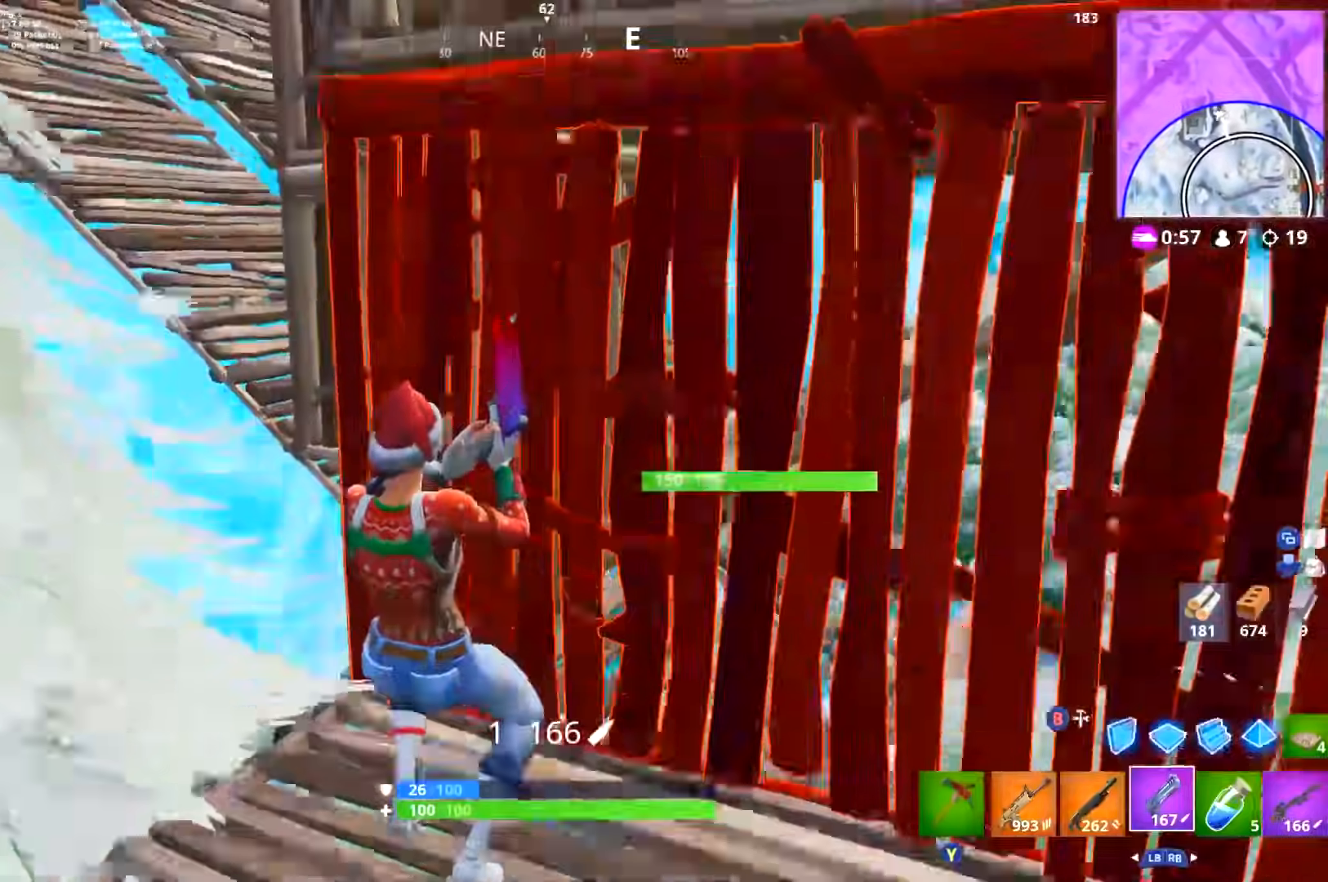
{"buttons": [], "left_stick": "up-right", "right_stick": "right", "events": [[83, "right_stick", "down-right"], [133, "left_stick", "left"], [183, "left_stick", "up-left"], [267, "right_stick", "center"], [383, "left_stick", "up-right"], [400, "right_stick", "right"]]}
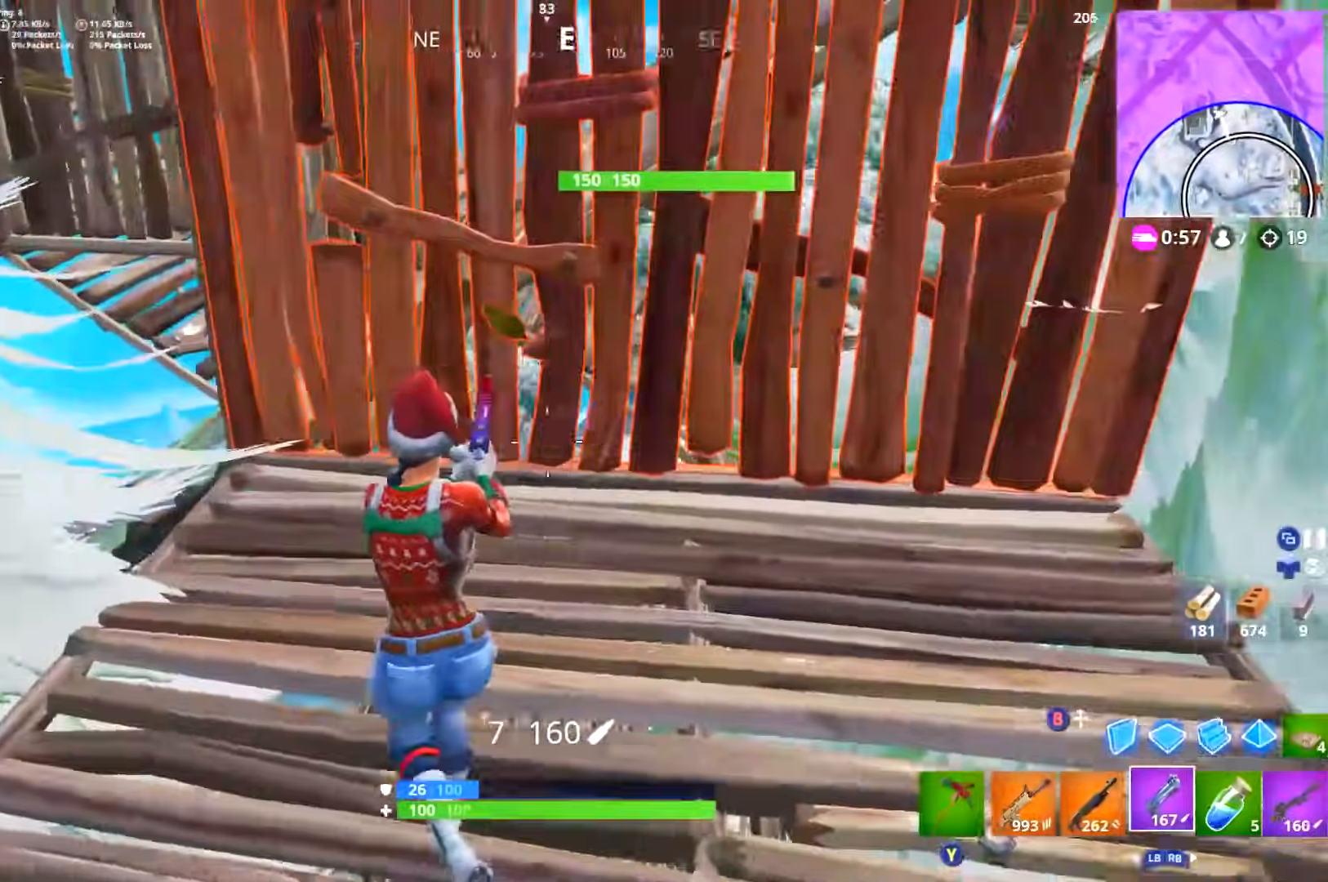
{"buttons": ["L3"], "left_stick": "up-left", "right_stick": "center", "events": [[134, "right_stick", "up"], [184, "L3", "down"], [184, "left_stick", "up"], [217, "R2", "down"], [267, "right_stick", "down-left"], [301, "left_stick", "up-left"], [317, "B", "down"], [334, "R2", "up"], [418, "B", "up"], [434, "right_stick", "center"]]}
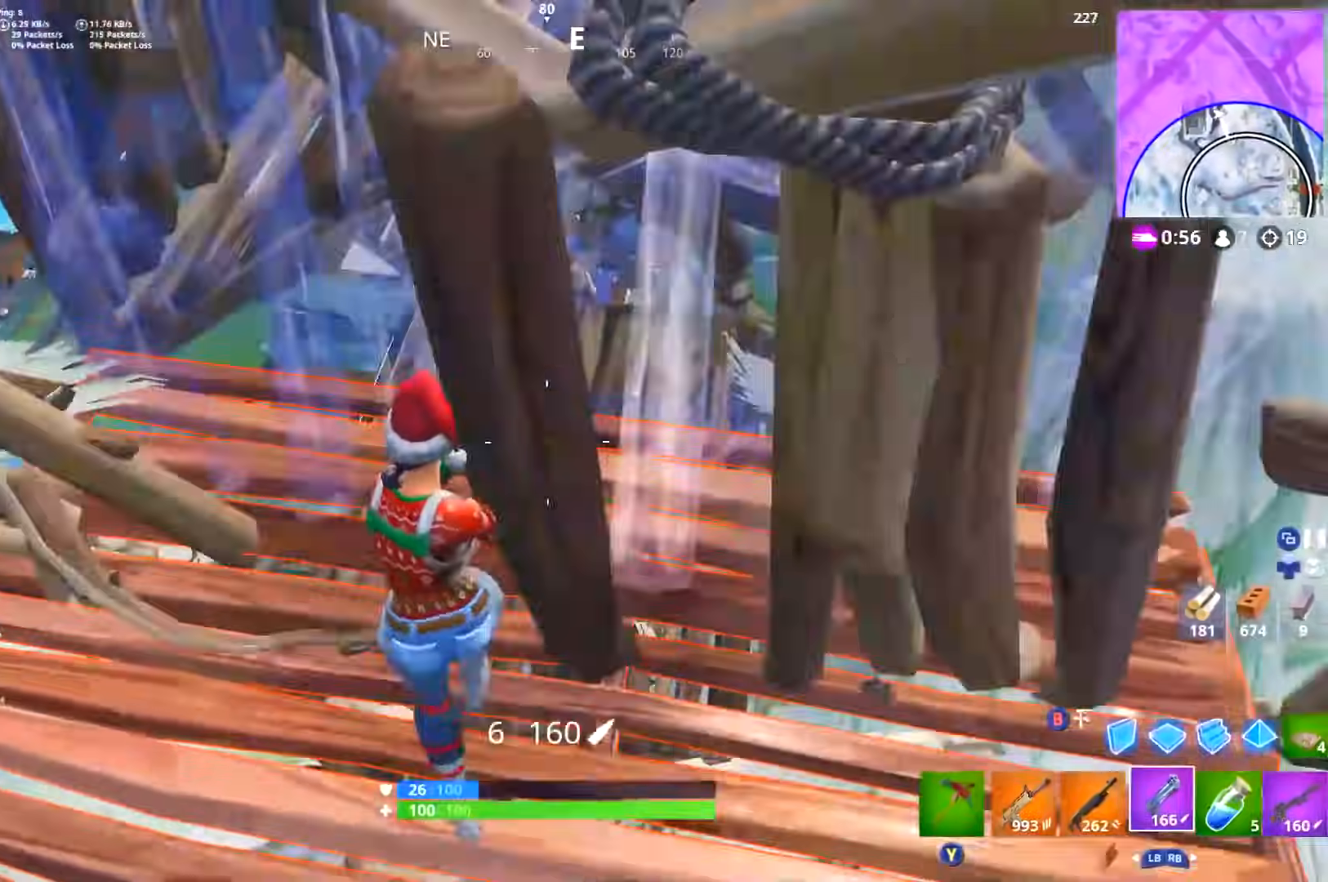
{"buttons": [], "left_stick": "up-right", "right_stick": "center", "events": [[50, "B", "down"], [150, "right_stick", "down-right"], [217, "B", "up"], [234, "L3", "up"], [234, "right_stick", "right"], [317, "left_stick", "right"], [367, "right_stick", "down-right"], [450, "left_stick", "up-right"], [484, "right_stick", "center"]]}
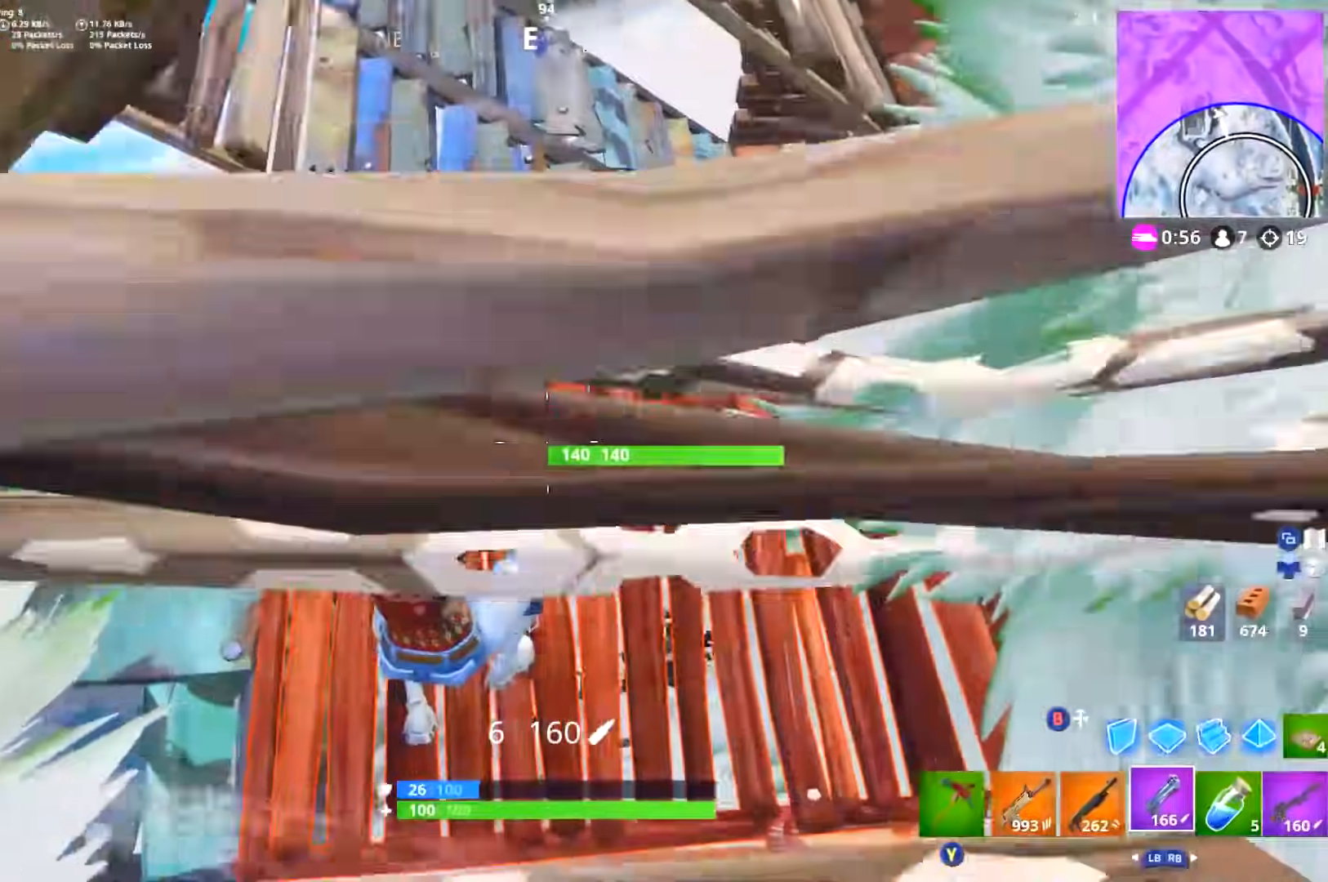
{"buttons": ["L3"], "left_stick": "up-left", "right_stick": "center", "events": [[34, "right_stick", "up-right"], [51, "B", "down"], [84, "left_stick", "up"], [151, "B", "up"], [217, "L3", "down"], [217, "left_stick", "up-left"], [234, "B", "down"], [267, "right_stick", "down"], [401, "B", "up"], [418, "right_stick", "center"]]}